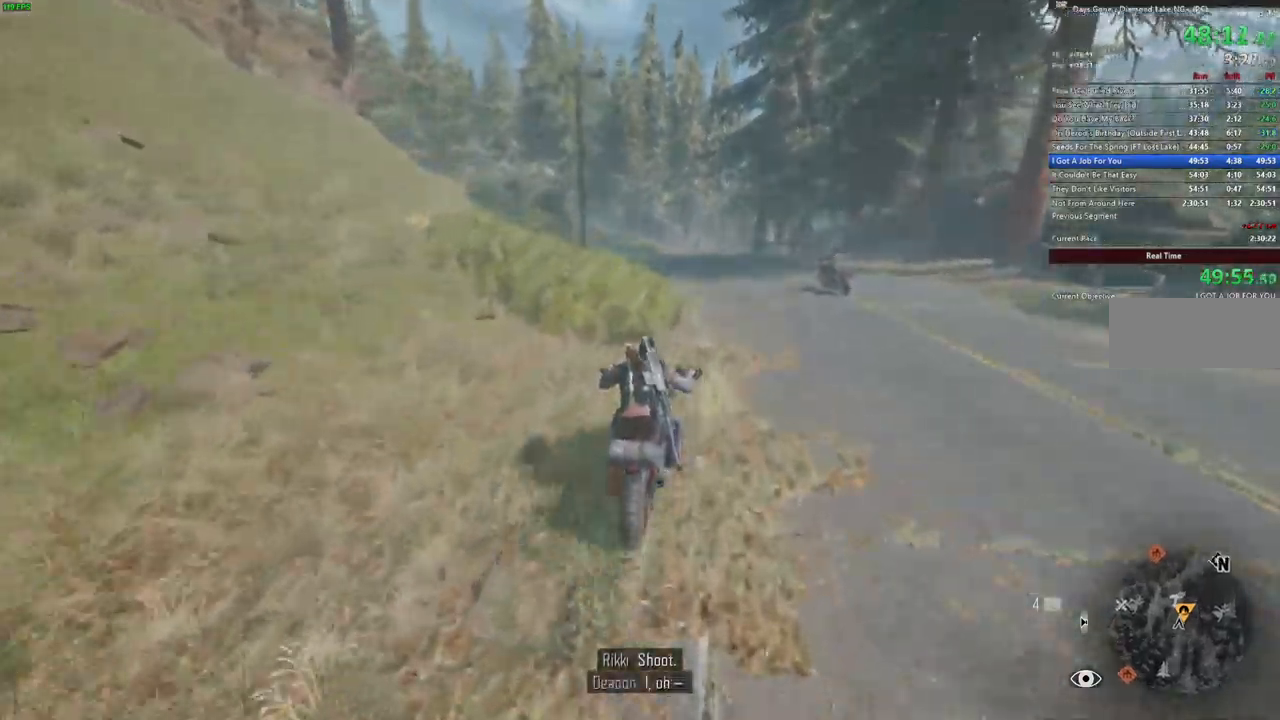
Gameplay with keyboard and mouse; each line is a JSON object with the keys and mouse buttons held at the frame after it. "events" lists presses ("down") and releases ("up") of "a", "c", "caps_lock", "ctrl", "d", "e", "escape", "f", "q", "r", "s", "shift", "space", "t", "tab", "w", "x", "y", "z", "mouse_left", "mouse_wheel" and "mouse_right" between this image and that frame as [ms after this image, input, new state], when the widget could be followed in between. "mouse_left", "mouse_wheel", "mouse_right" = the "left", "wheel", "right" buttons of the "mouse" list. No other keys are recorded. "wheel" means that the mouse wheel is clicked or scrolled. Mouse movement is not recorded.
{"keys": ["w"], "mouse": []}
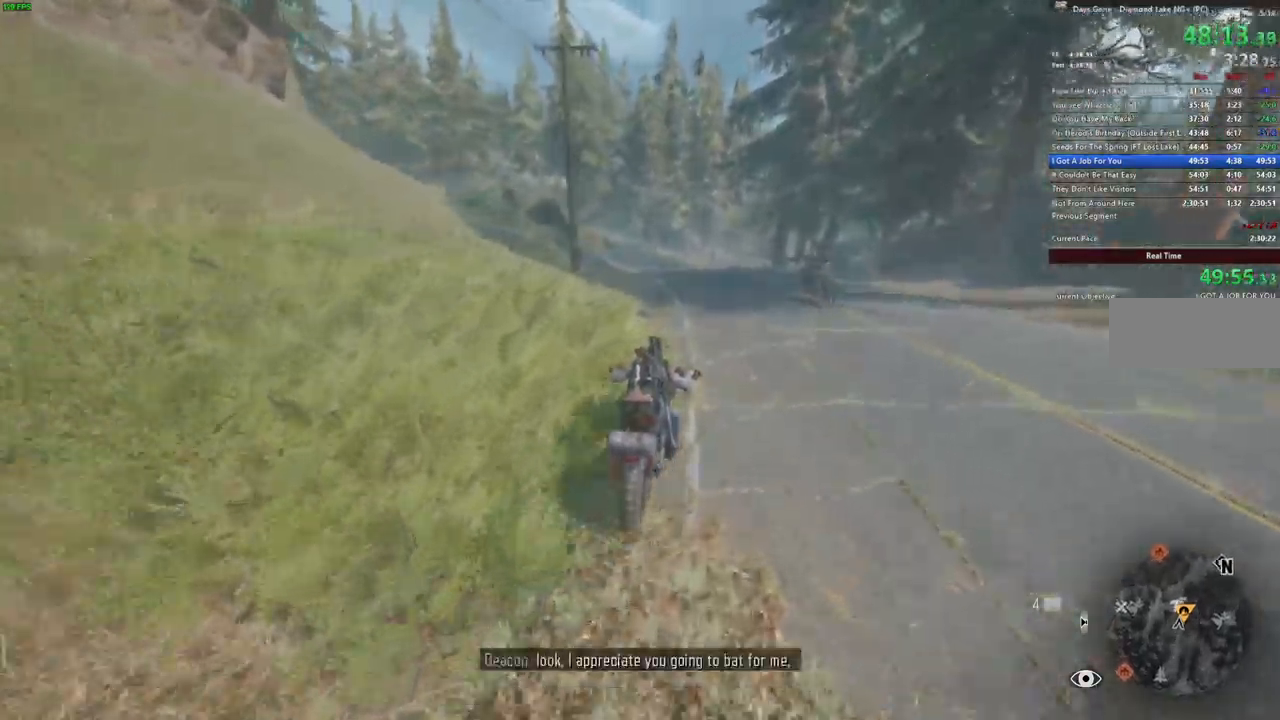
{"keys": ["w"], "mouse": [], "events": []}
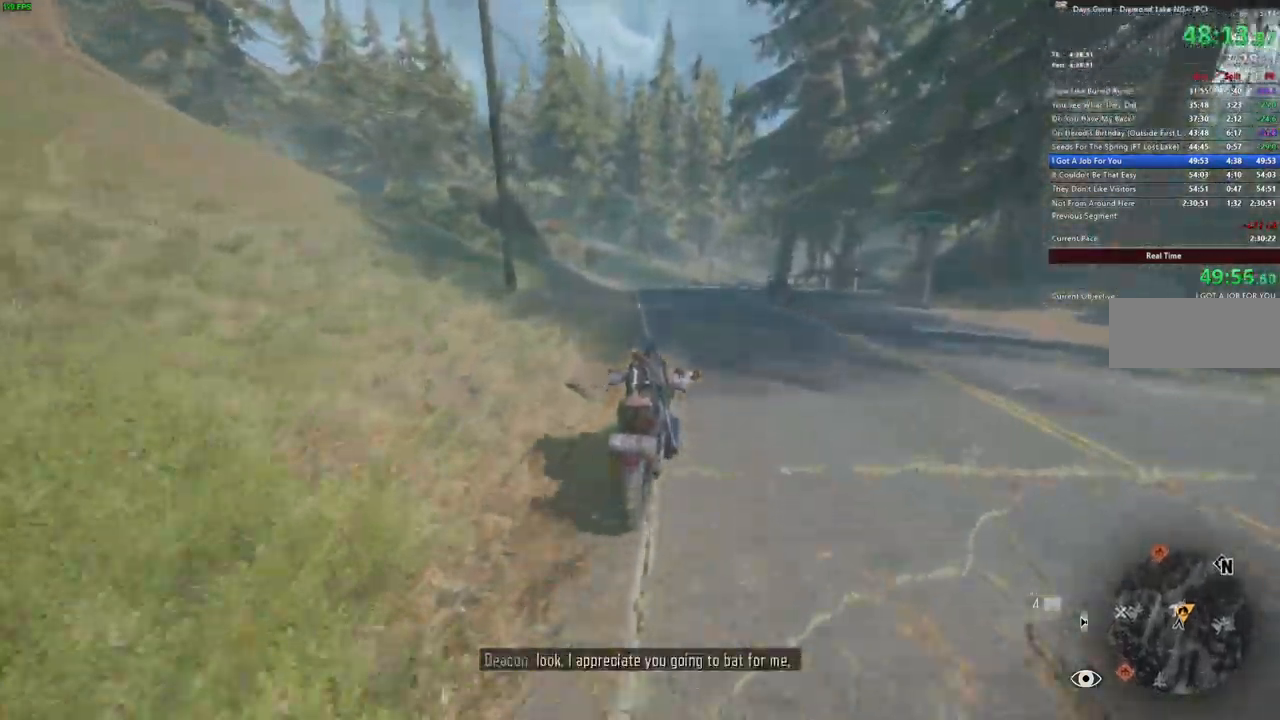
{"keys": ["w"], "mouse": [], "events": []}
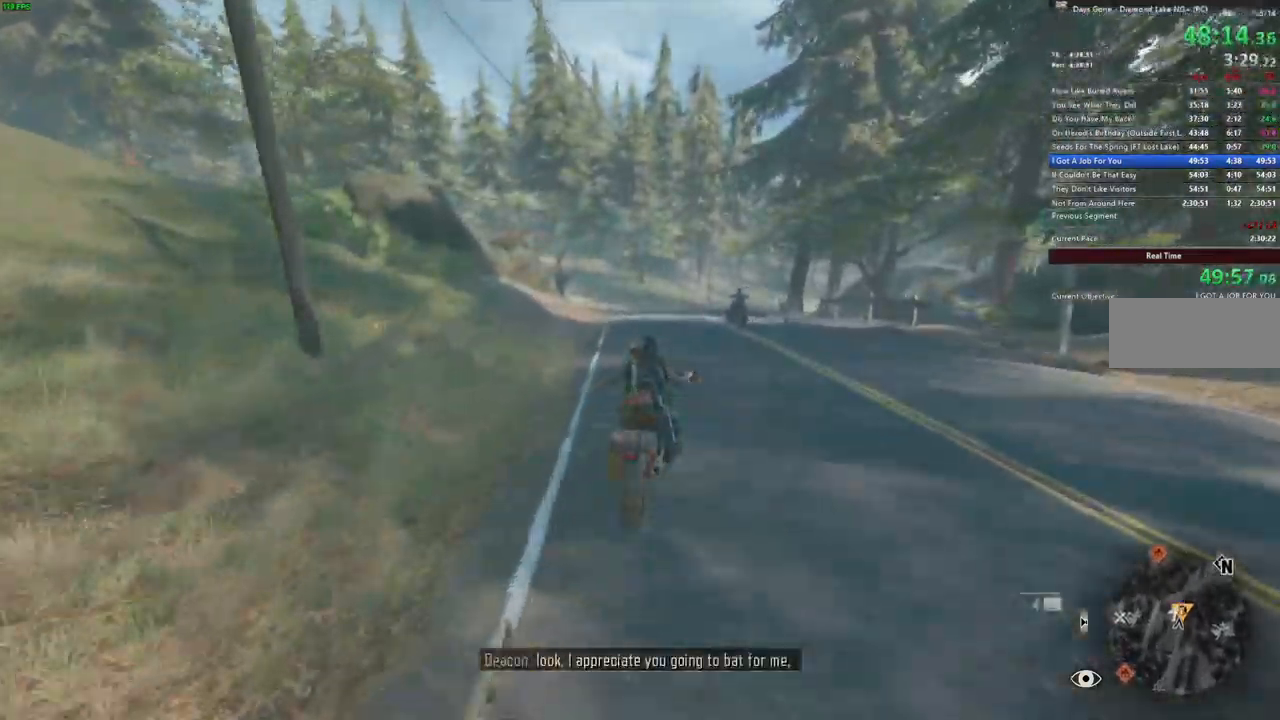
{"keys": ["w"], "mouse": [], "events": []}
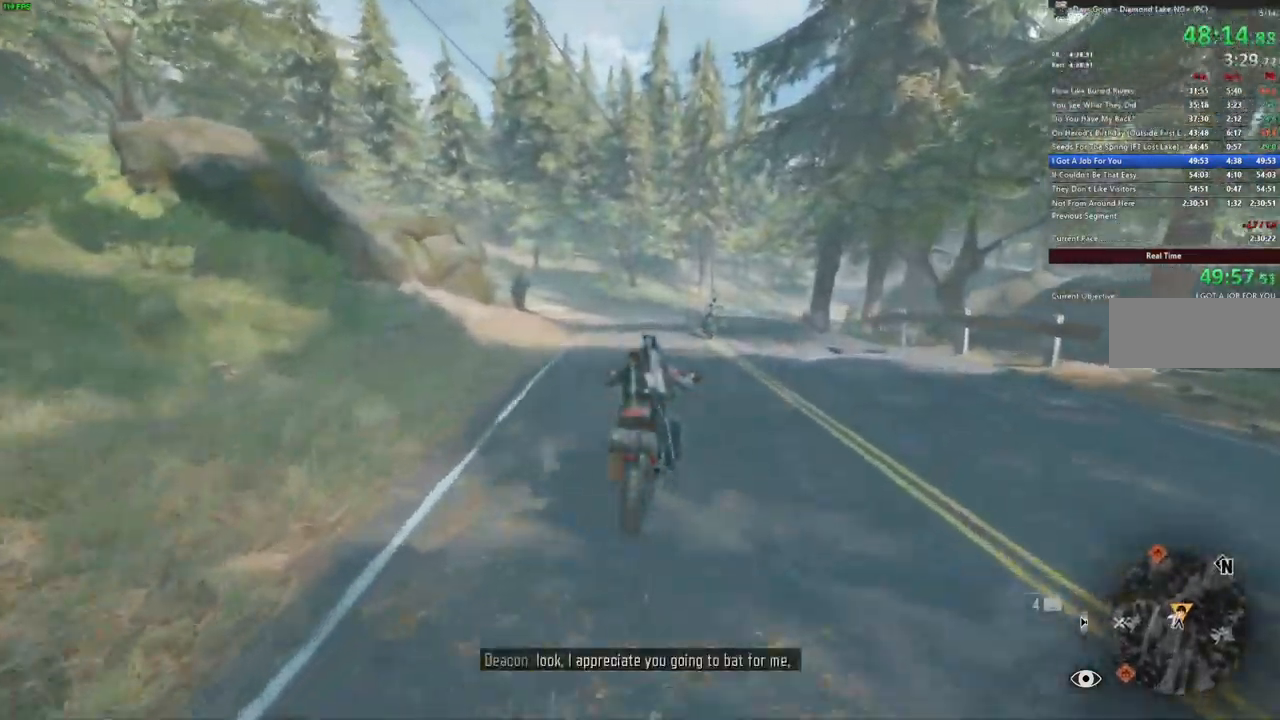
{"keys": ["w"], "mouse": [], "events": []}
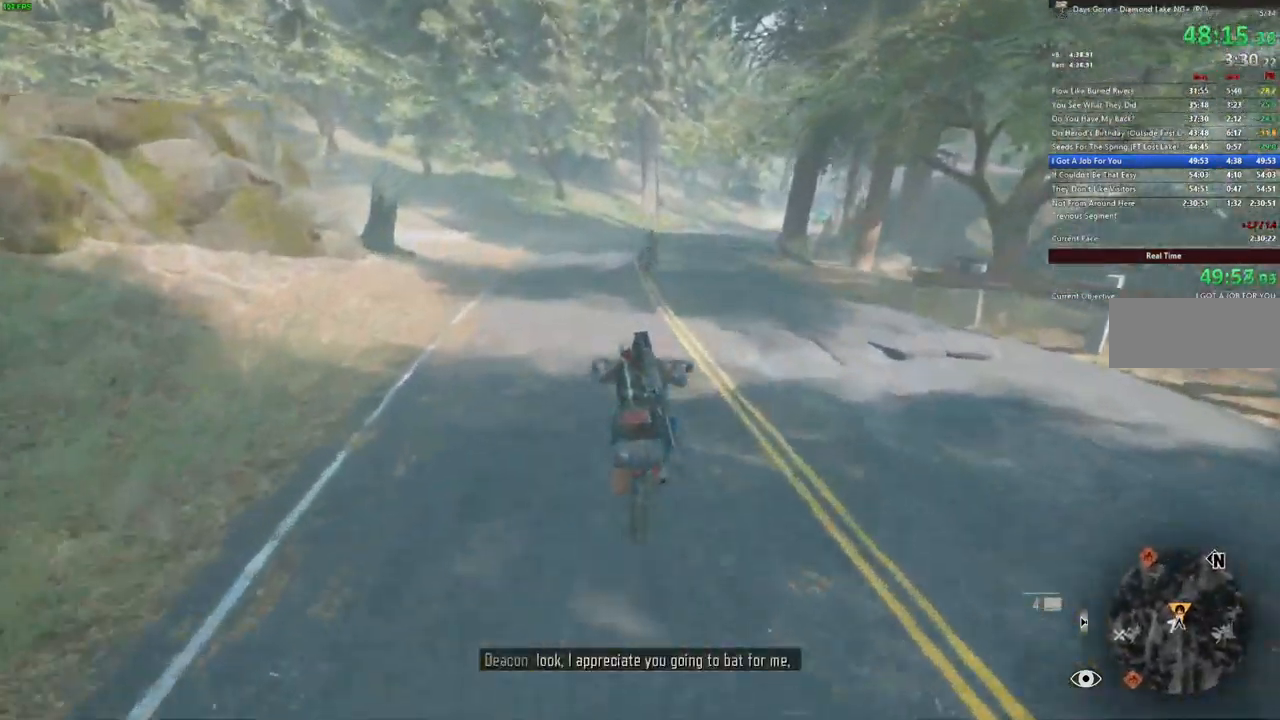
{"keys": ["w"], "mouse": [], "events": [[183, "d", "down"], [266, "d", "up"]]}
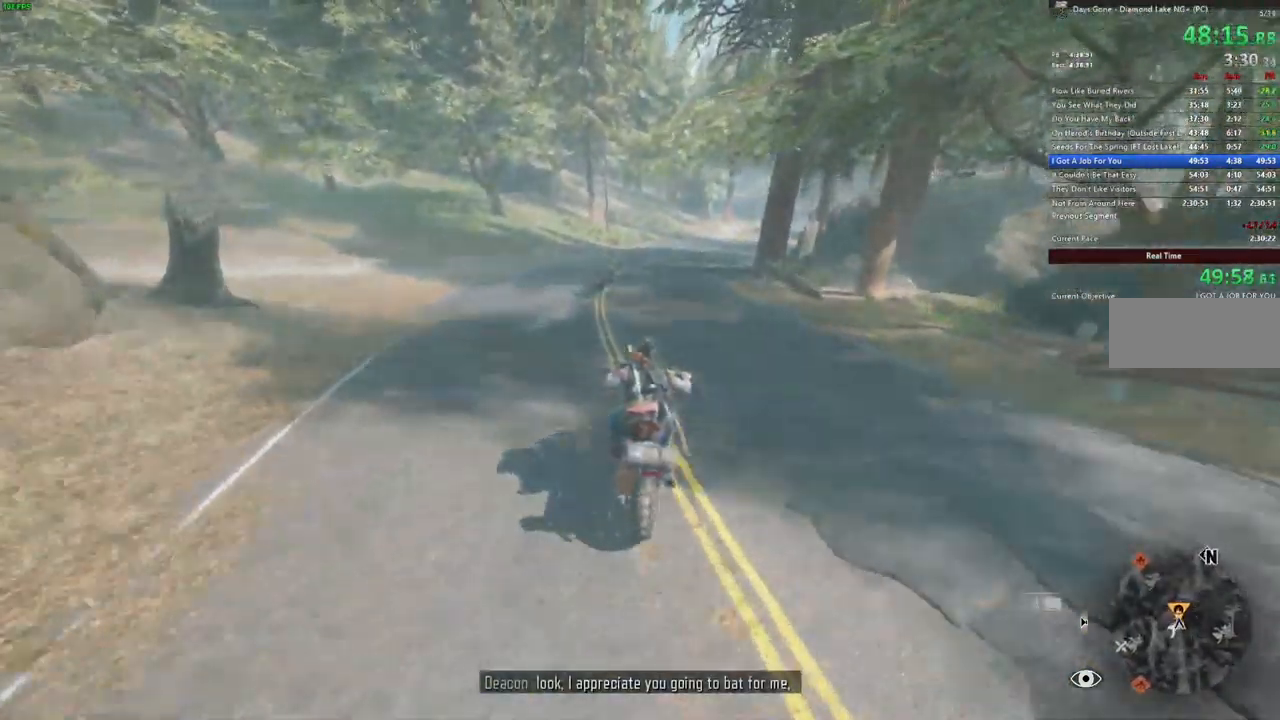
{"keys": ["w"], "mouse": [], "events": [[266, "d", "down"], [350, "d", "up"]]}
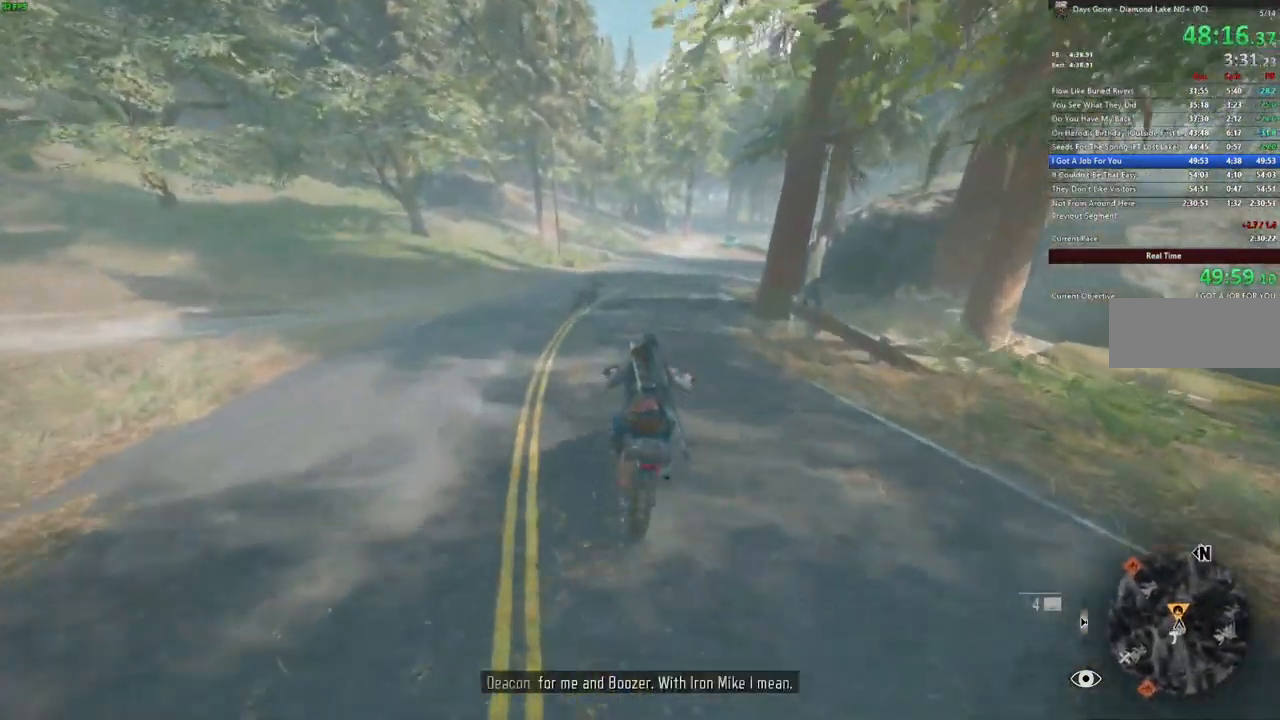
{"keys": ["d", "w"], "mouse": [], "events": [[400, "d", "down"]]}
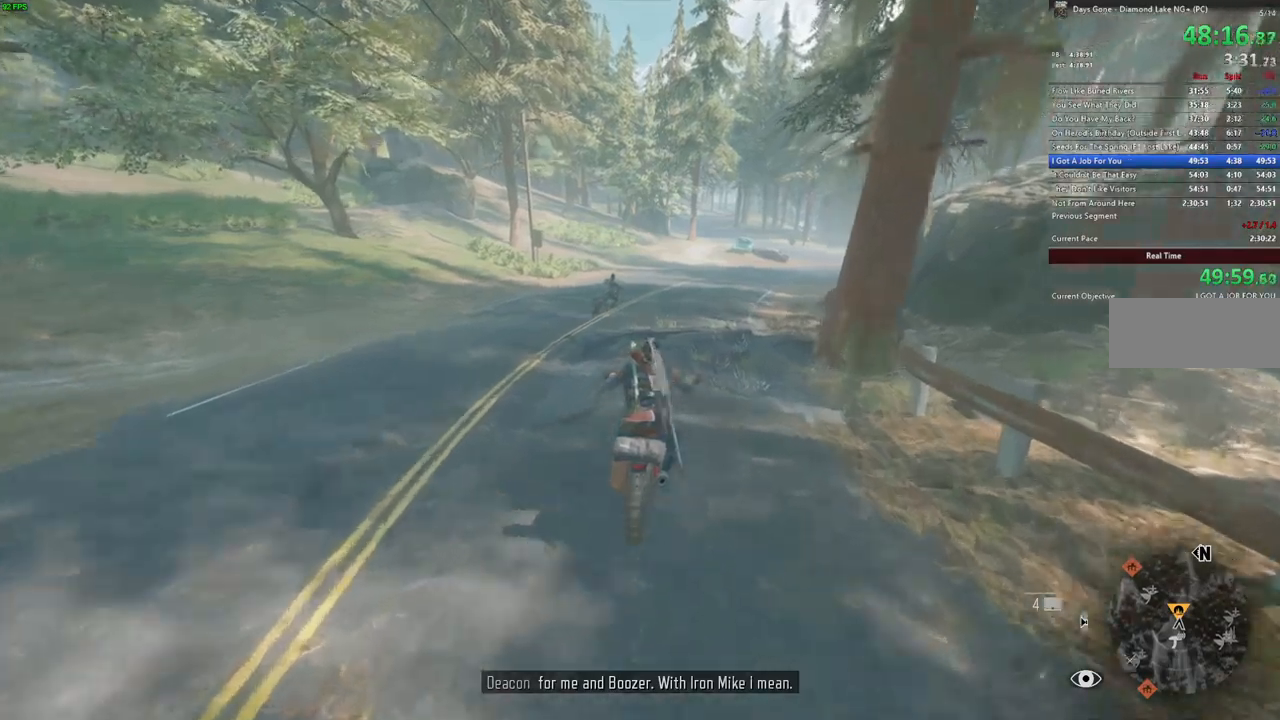
{"keys": ["w"], "mouse": [], "events": [[33, "d", "up"]]}
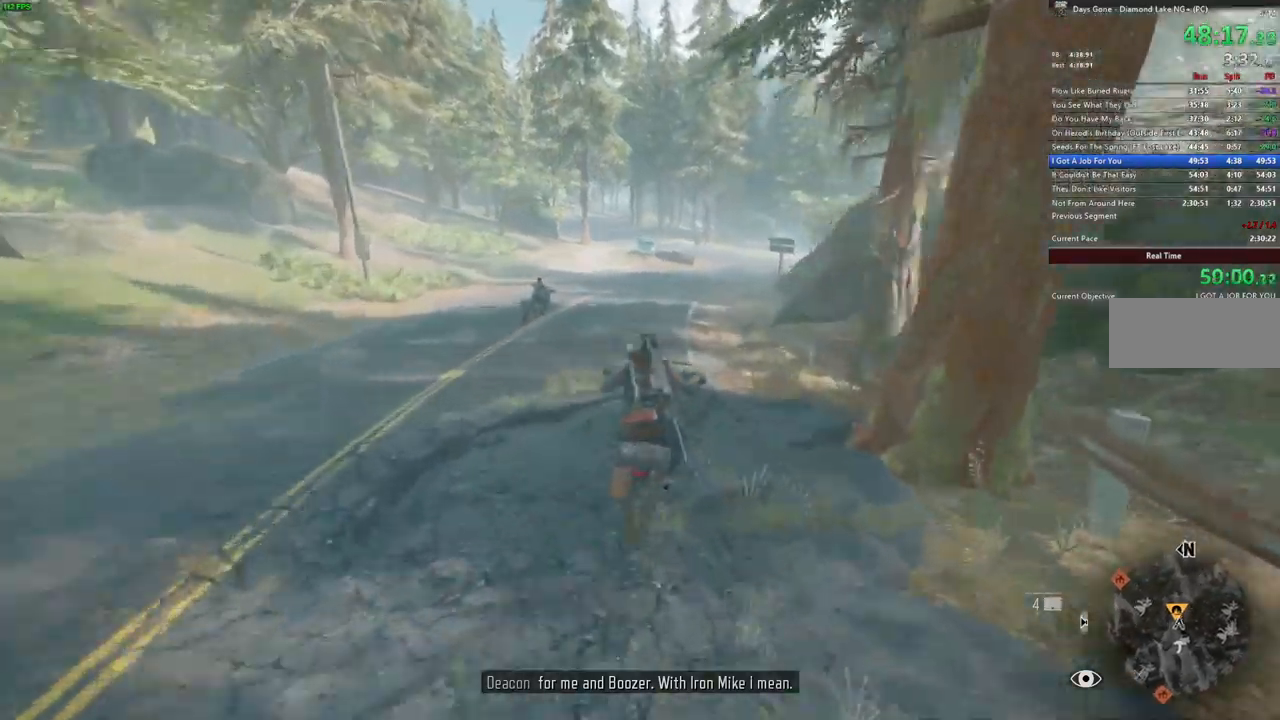
{"keys": ["w"], "mouse": [], "events": []}
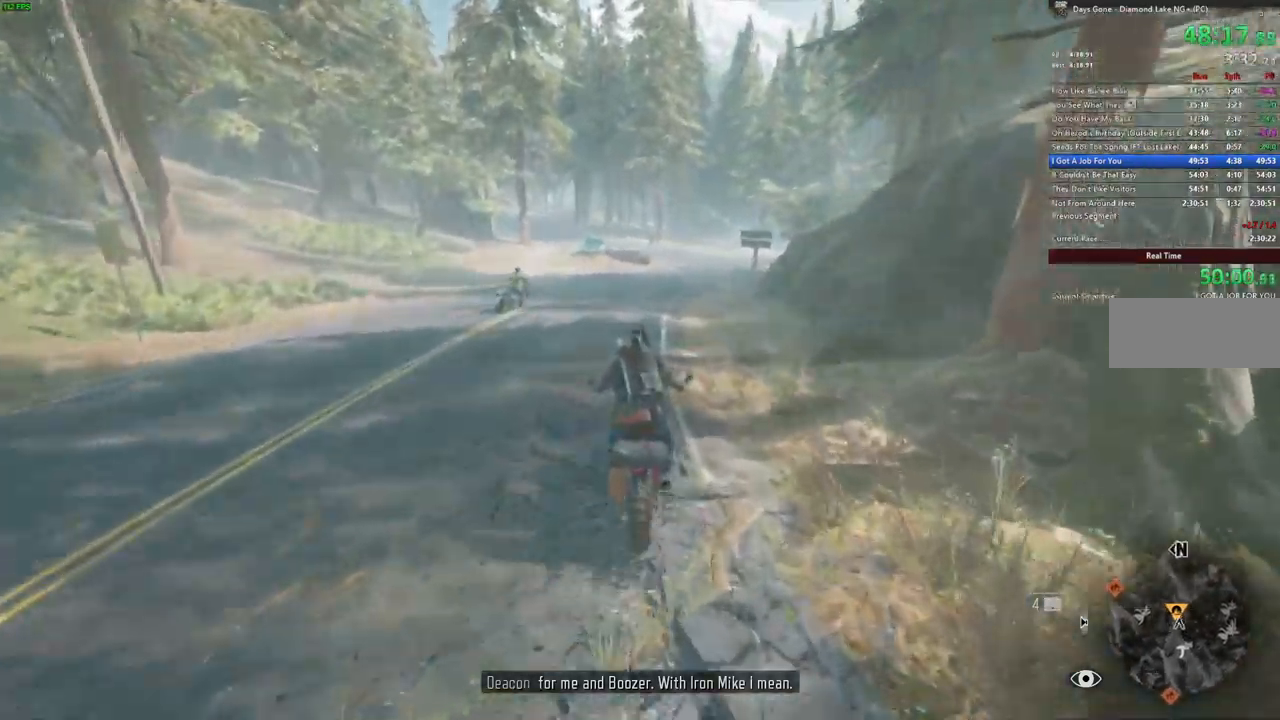
{"keys": ["w"], "mouse": [], "events": []}
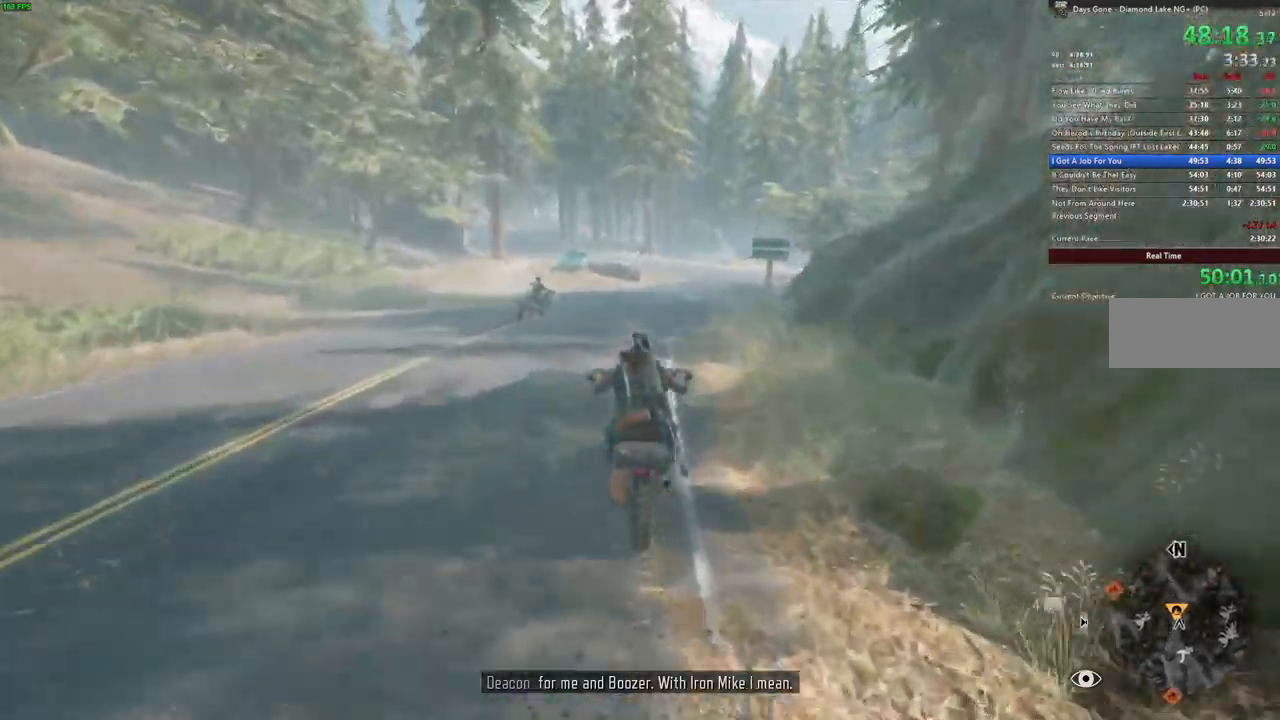
{"keys": ["w"], "mouse": [], "events": []}
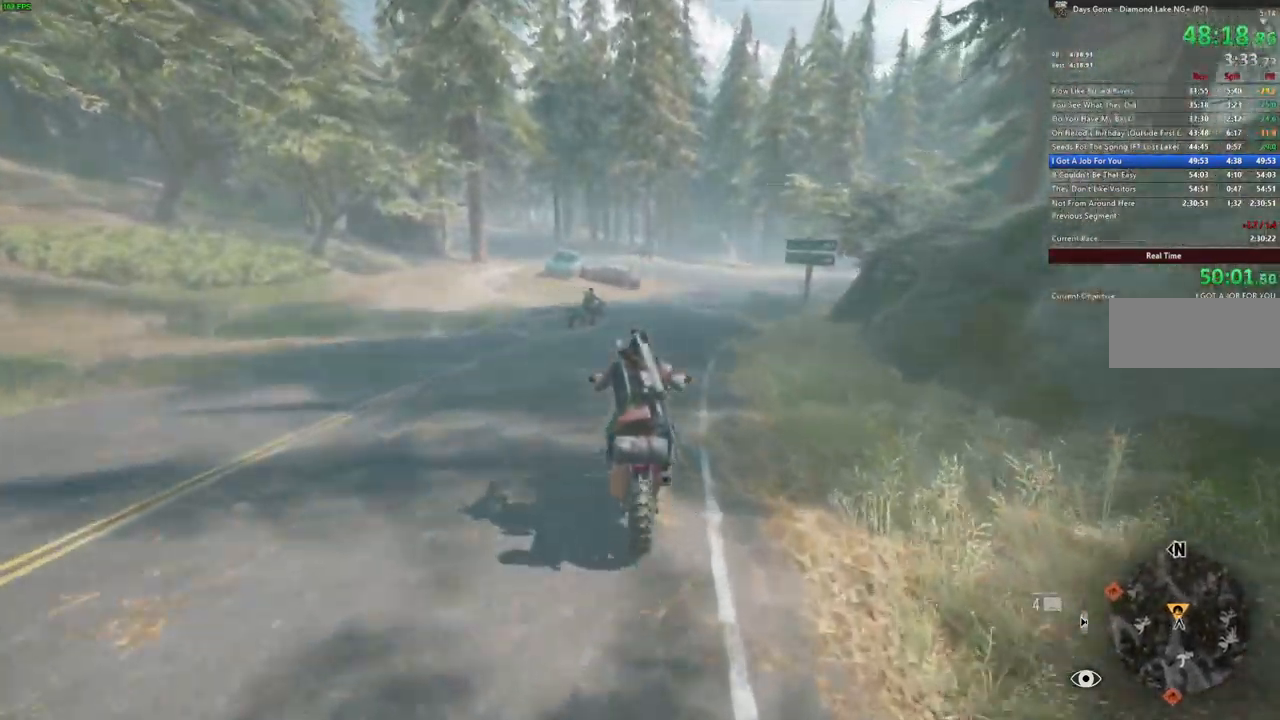
{"keys": ["w"], "mouse": [], "events": [[283, "d", "down"], [333, "d", "up"]]}
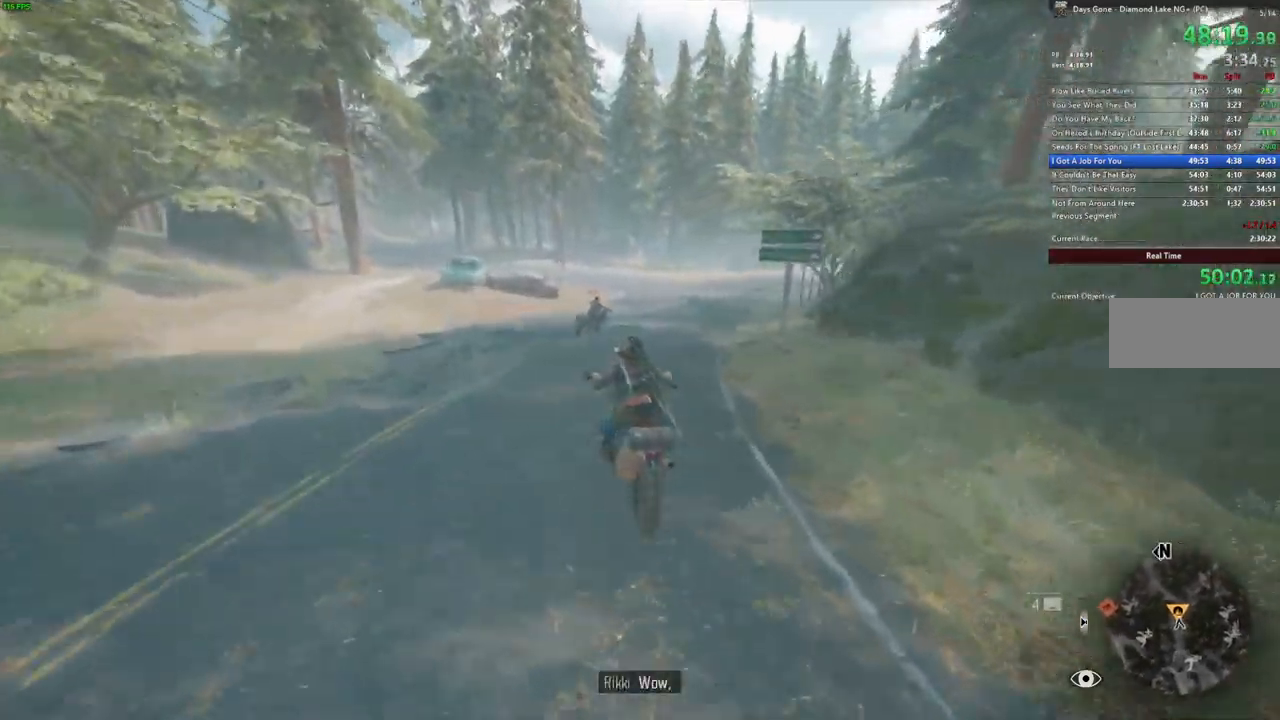
{"keys": ["d", "w"], "mouse": [], "events": [[17, "d", "down"], [83, "d", "up"], [250, "d", "down"], [317, "d", "up"], [483, "d", "down"]]}
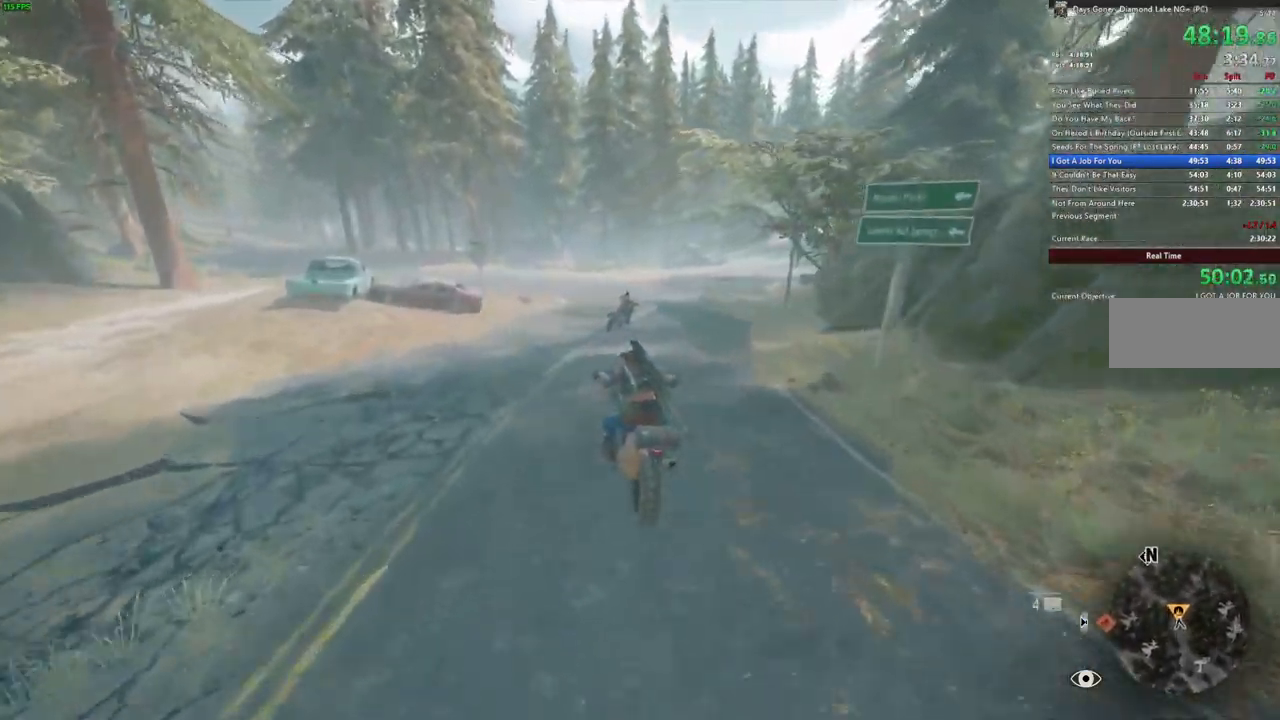
{"keys": ["d", "w"], "mouse": [], "events": [[67, "d", "up"], [400, "d", "down"]]}
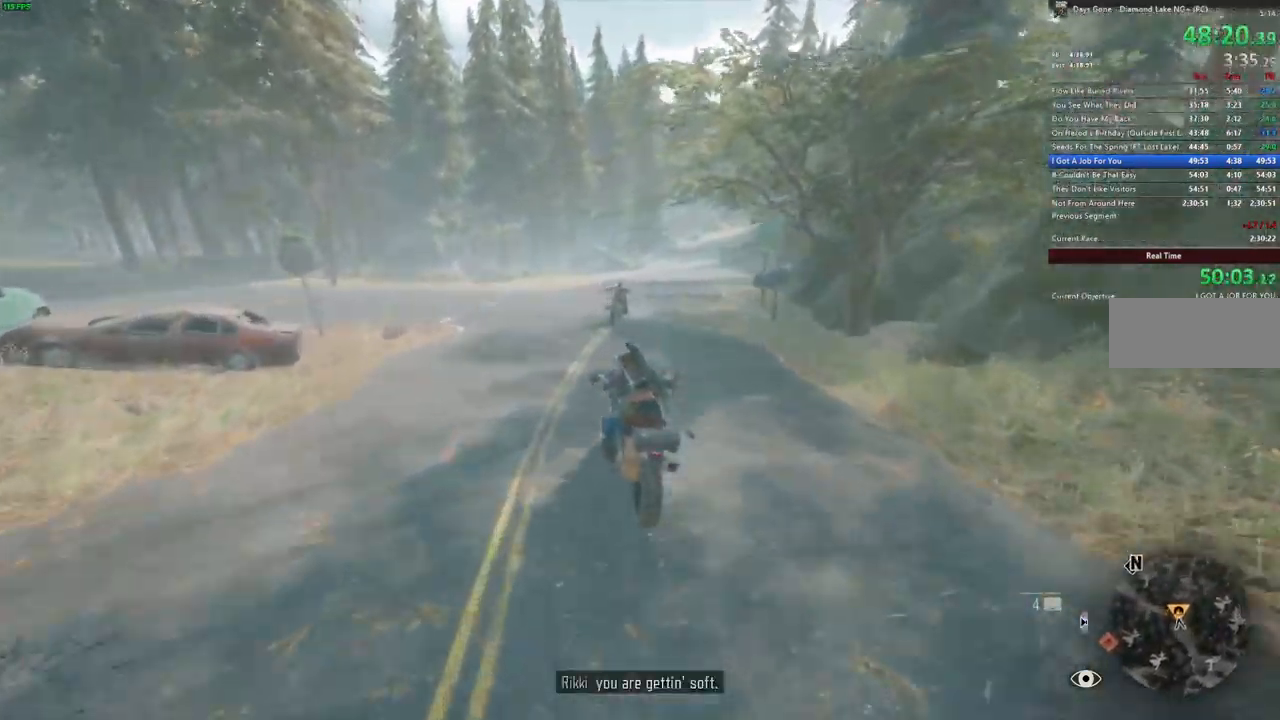
{"keys": ["w"], "mouse": [], "events": [[17, "d", "up"]]}
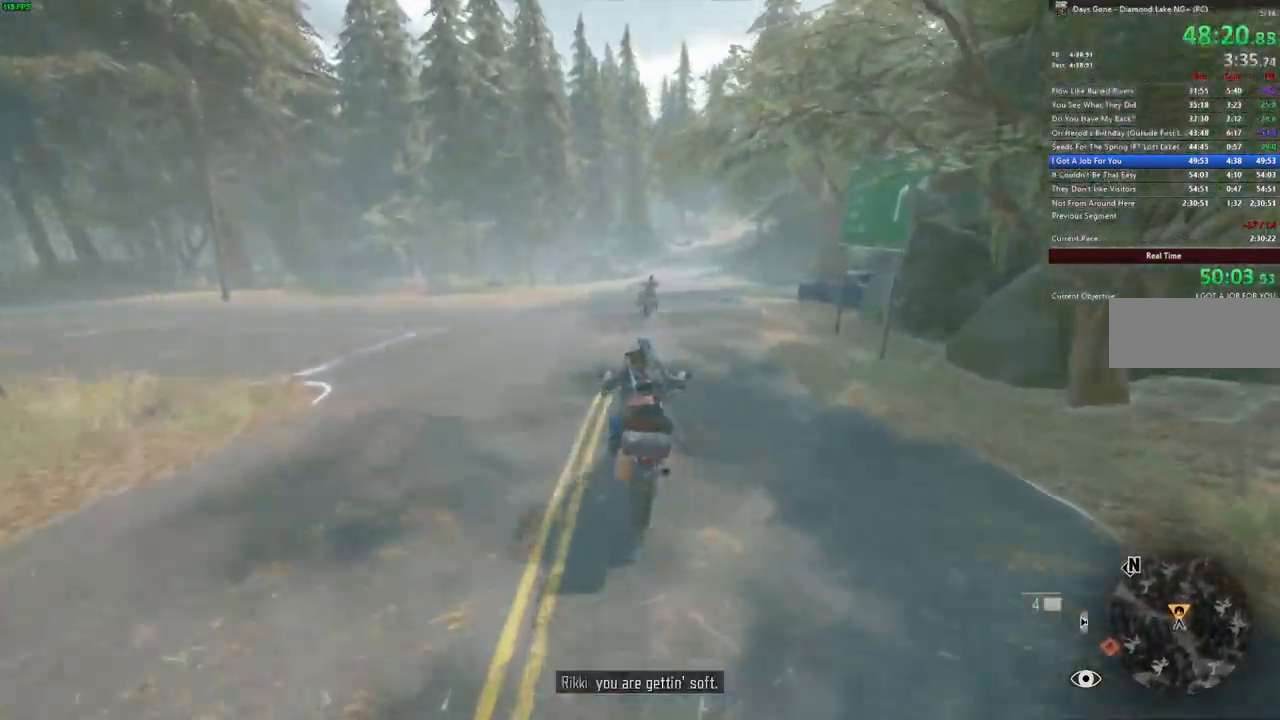
{"keys": ["w"], "mouse": [], "events": []}
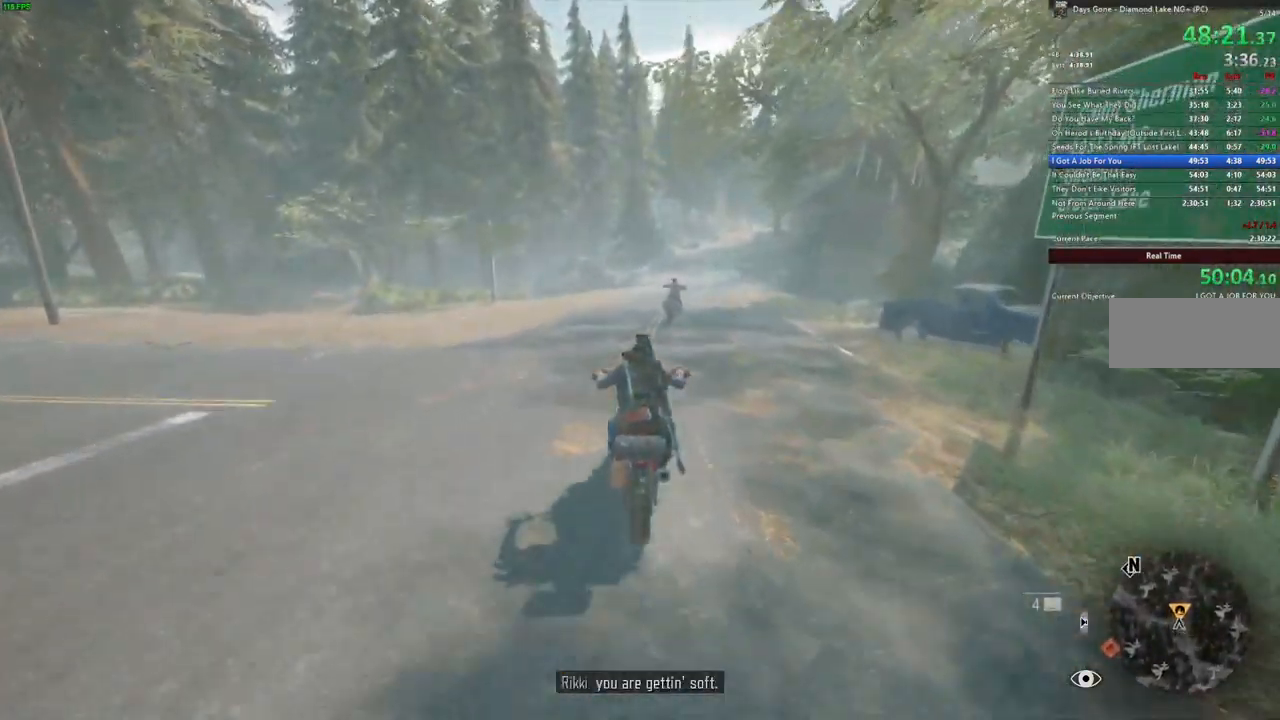
{"keys": ["w"], "mouse": [], "events": []}
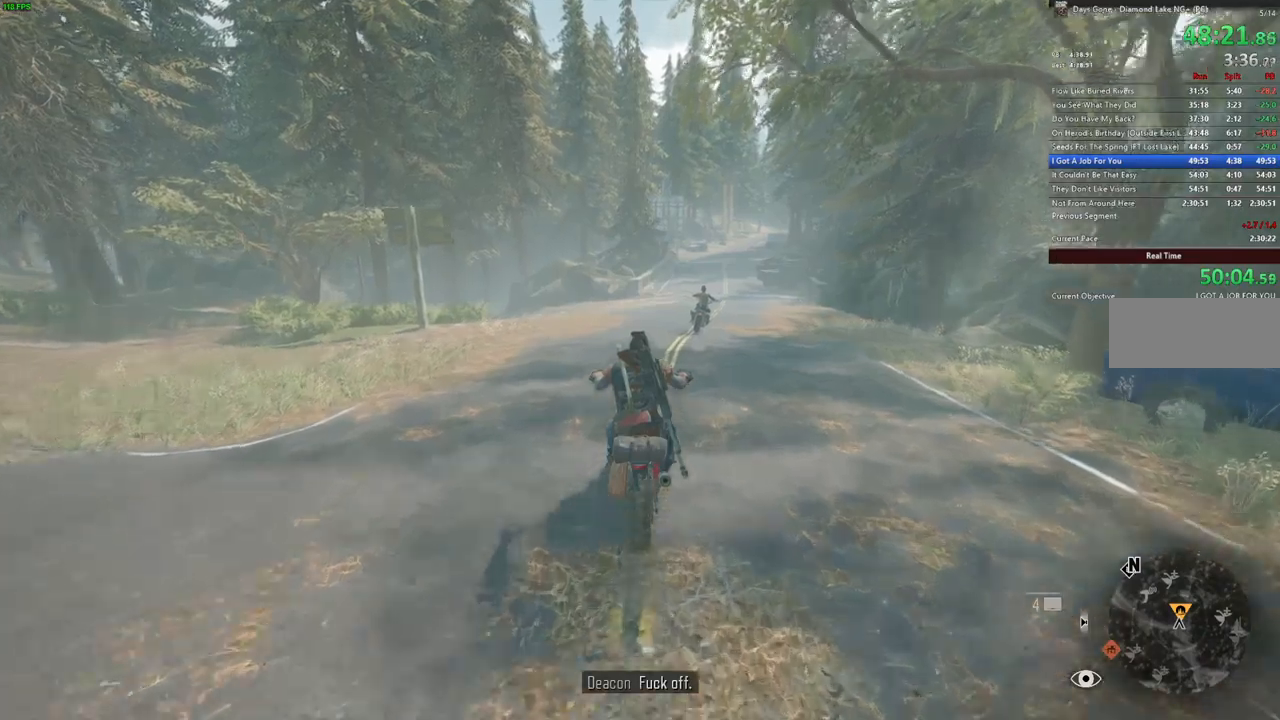
{"keys": ["w"], "mouse": [], "events": []}
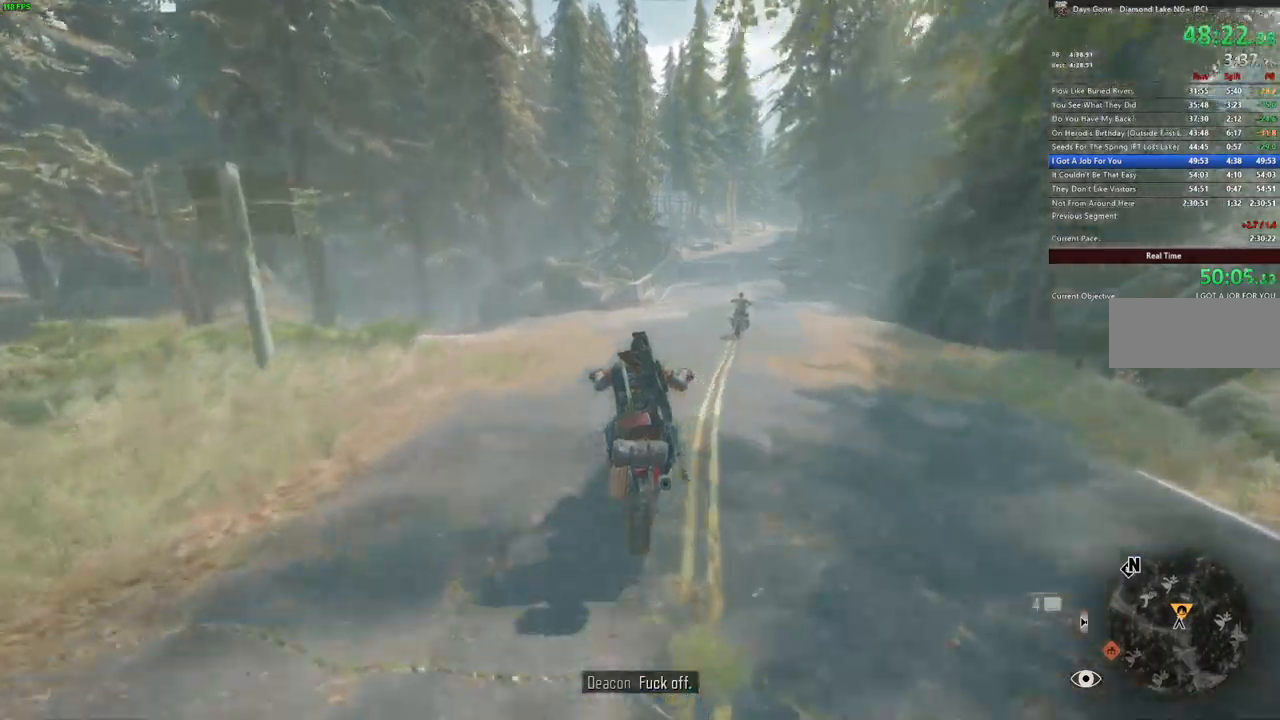
{"keys": ["w"], "mouse": [], "events": [[300, "d", "down"], [400, "d", "up"]]}
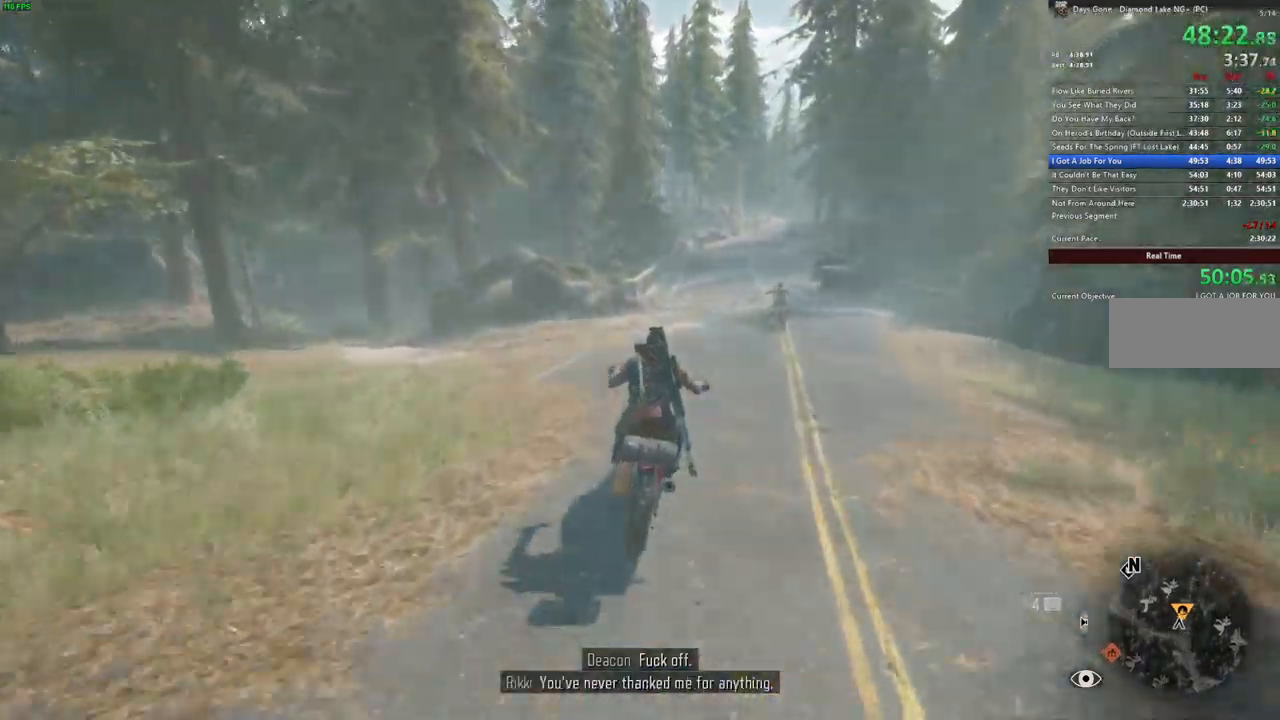
{"keys": ["w"], "mouse": [], "events": []}
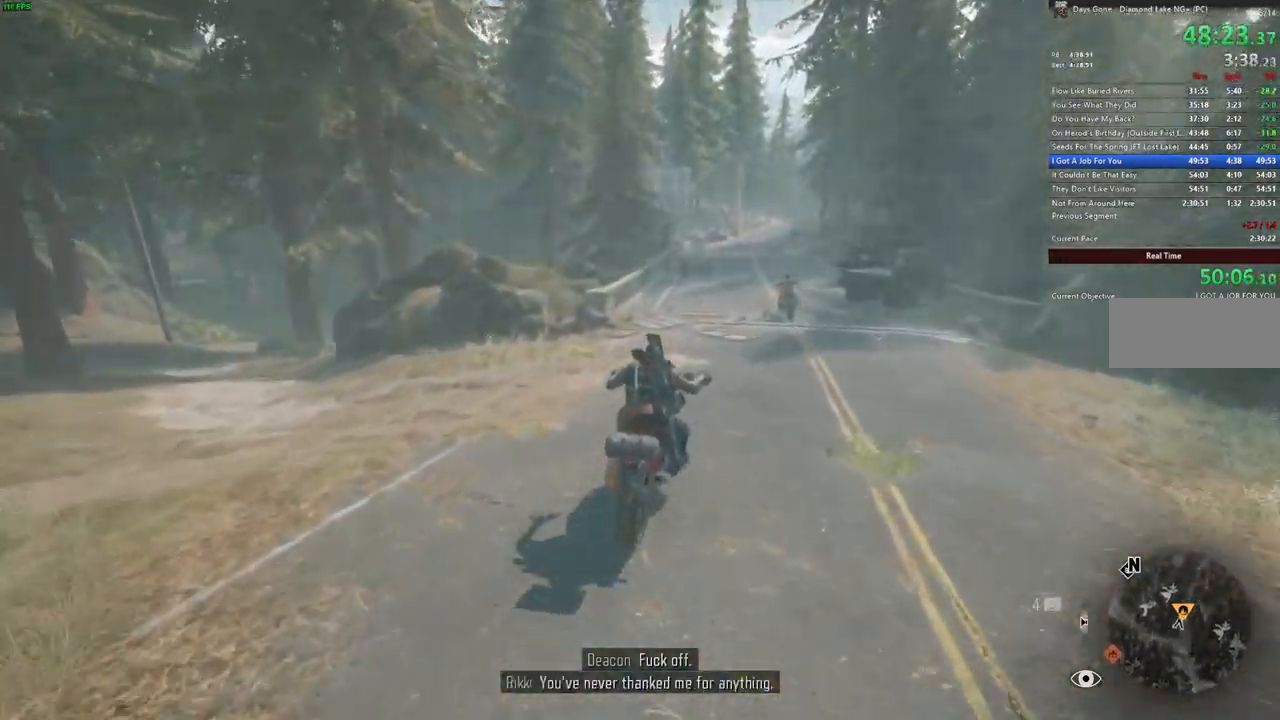
{"keys": ["w"], "mouse": [], "events": []}
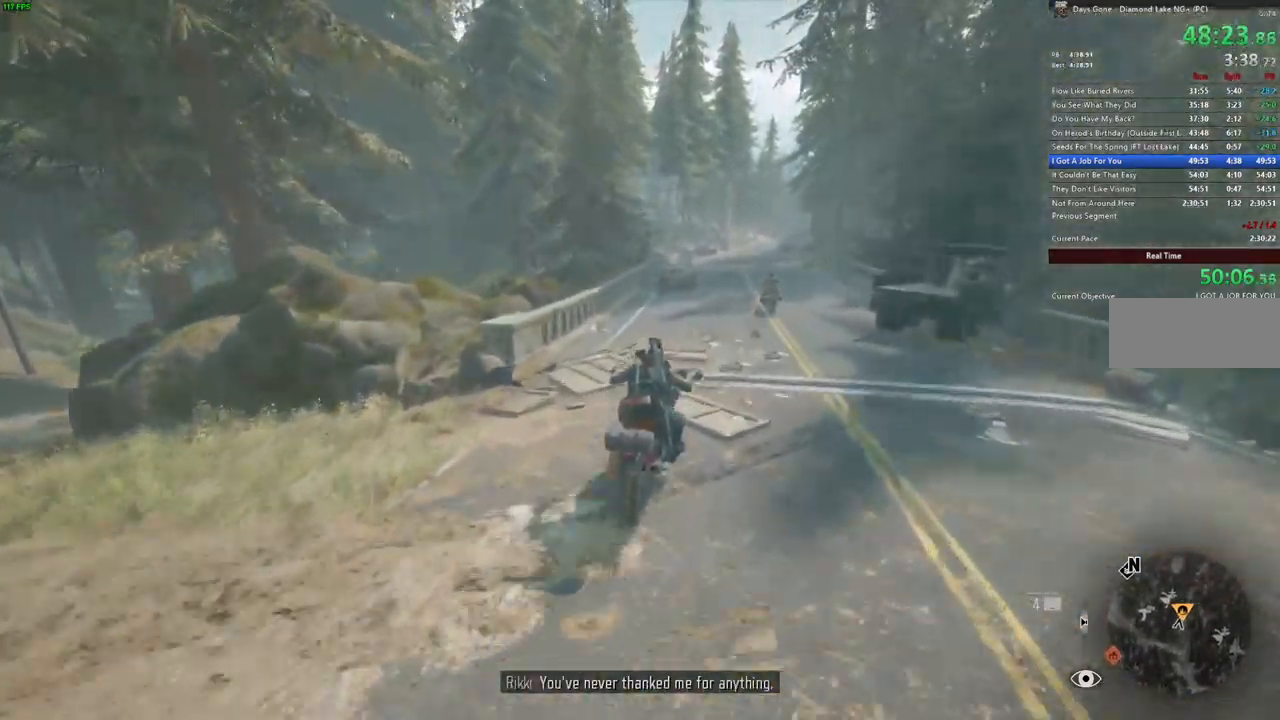
{"keys": ["w"], "mouse": [], "events": []}
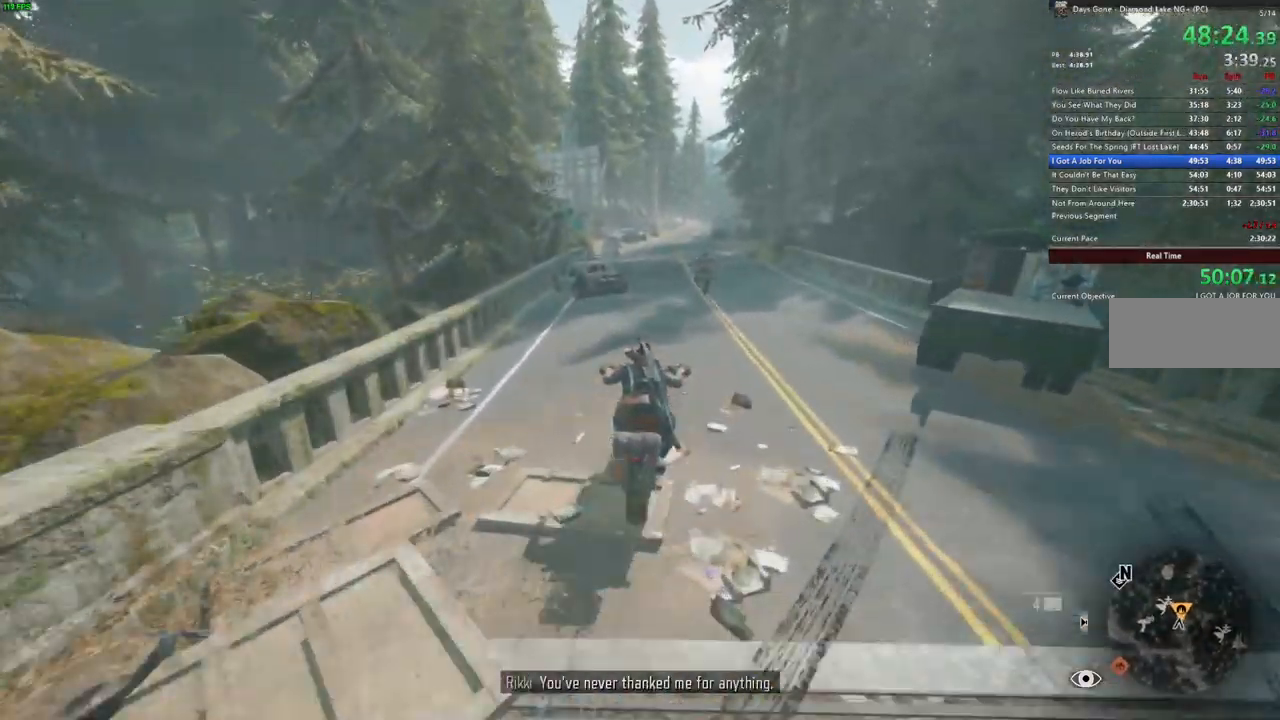
{"keys": ["w"], "mouse": [], "events": []}
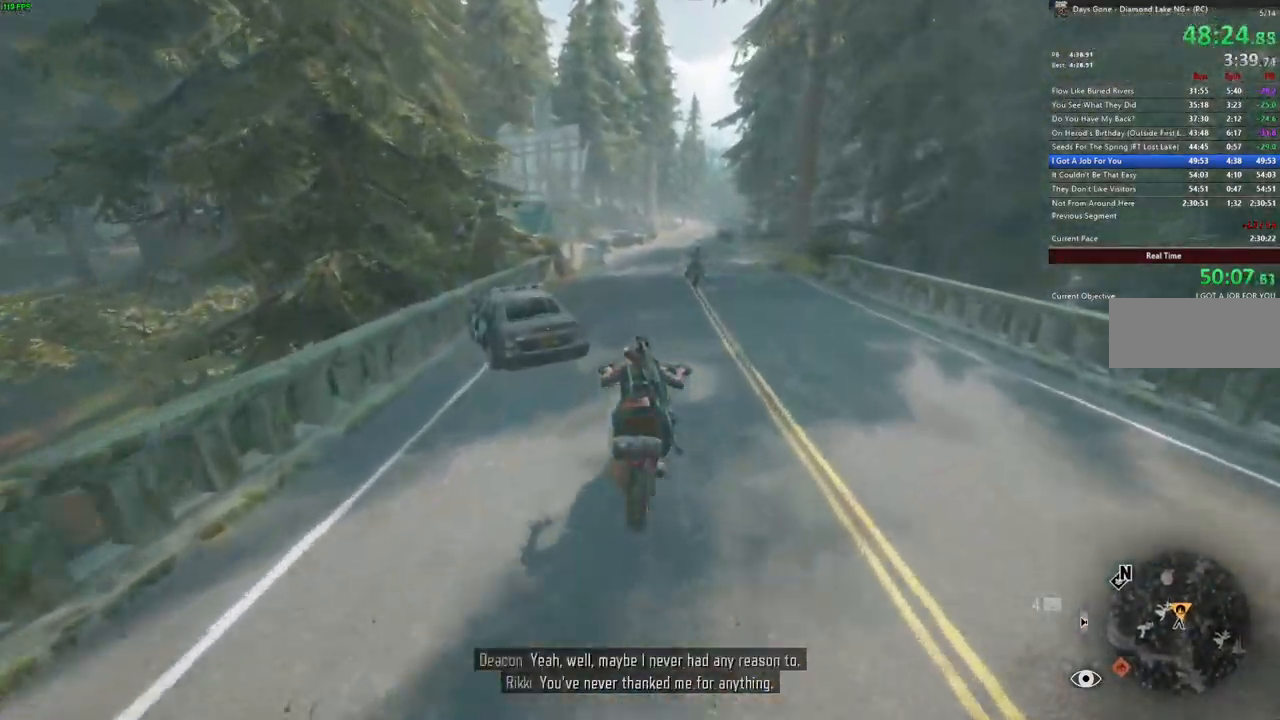
{"keys": ["w"], "mouse": [], "events": []}